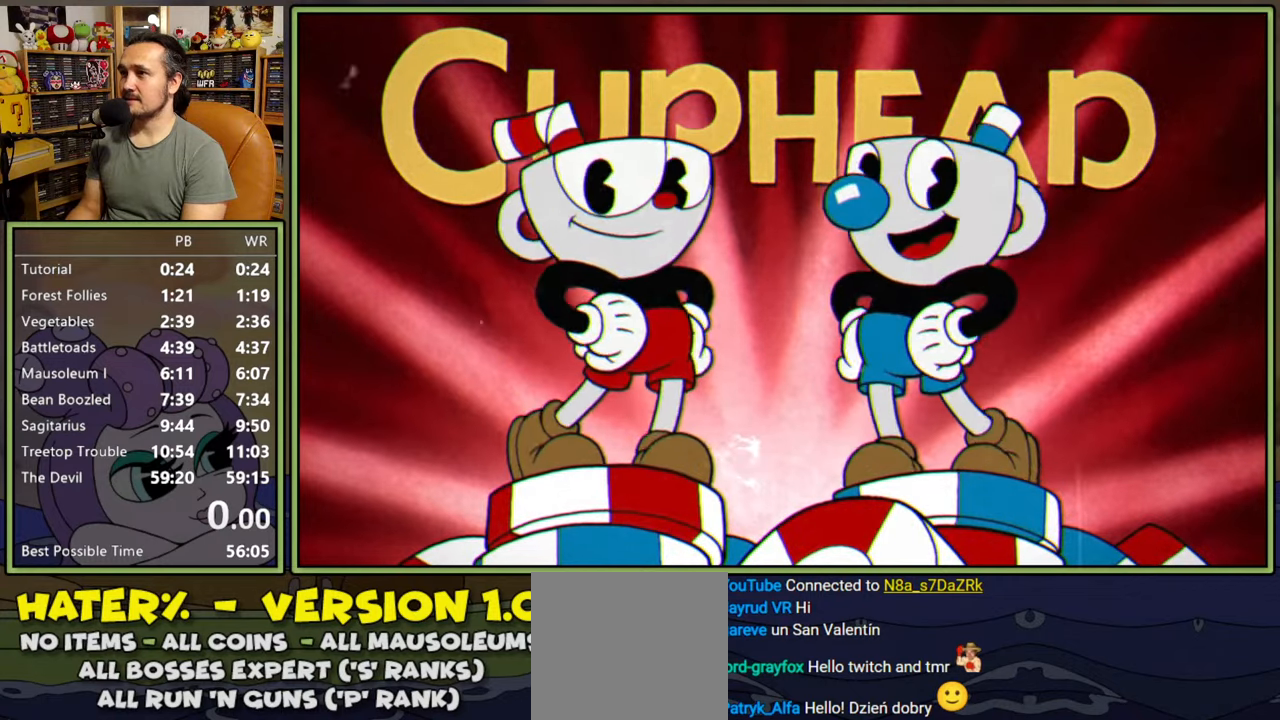
Gameplay with a controller (Xbox layout); each line is a JSON object with the inputs held at the frame after it. "events" lists button and stick changes between this image and that frame as [ms after this image, input, new state], when the widget could be followed in between. Not read: left_stick.
{"buttons": ["A"], "right_stick": "center", "events": [[500, "A", "down"]]}
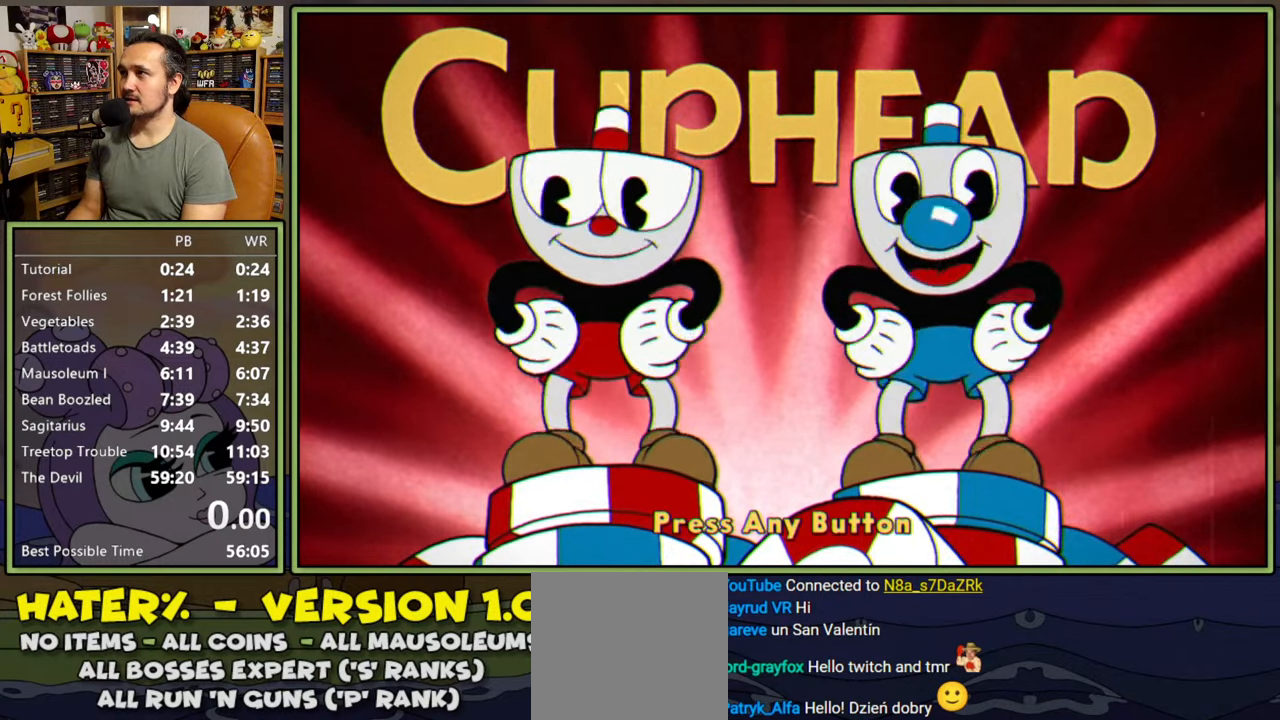
{"buttons": [], "right_stick": "center", "events": [[50, "A", "up"]]}
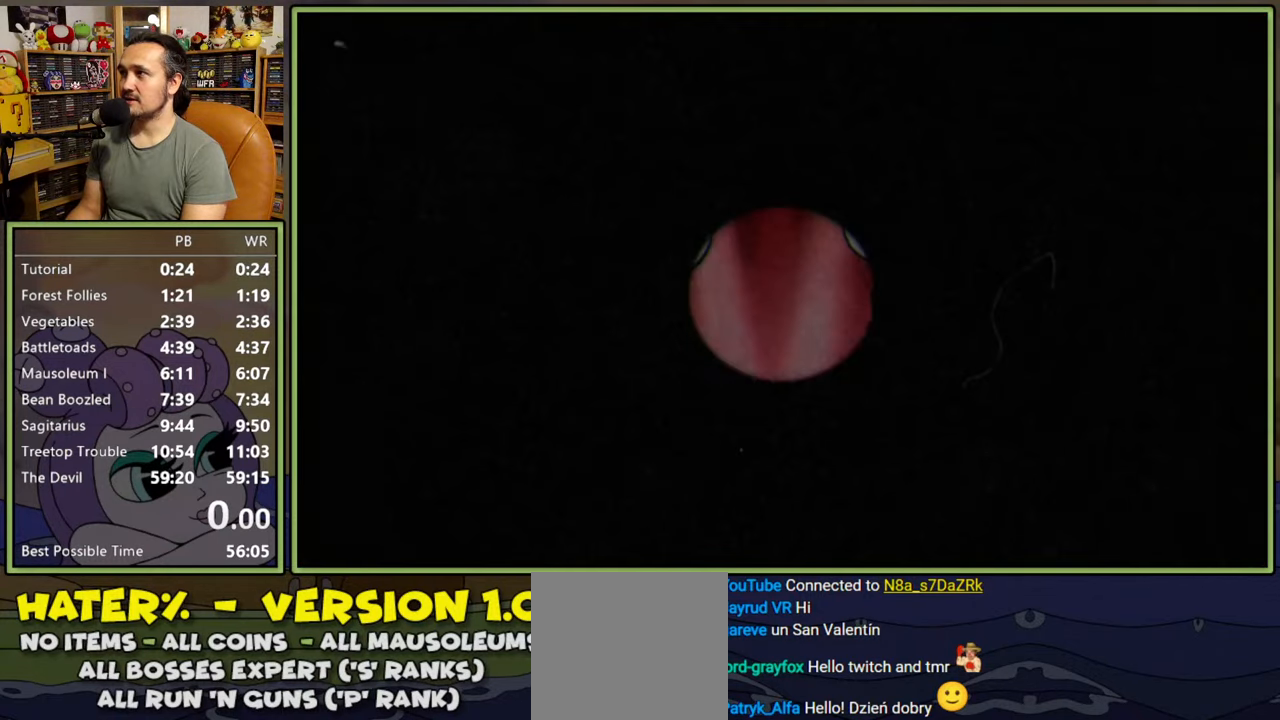
{"buttons": [], "right_stick": "center", "events": []}
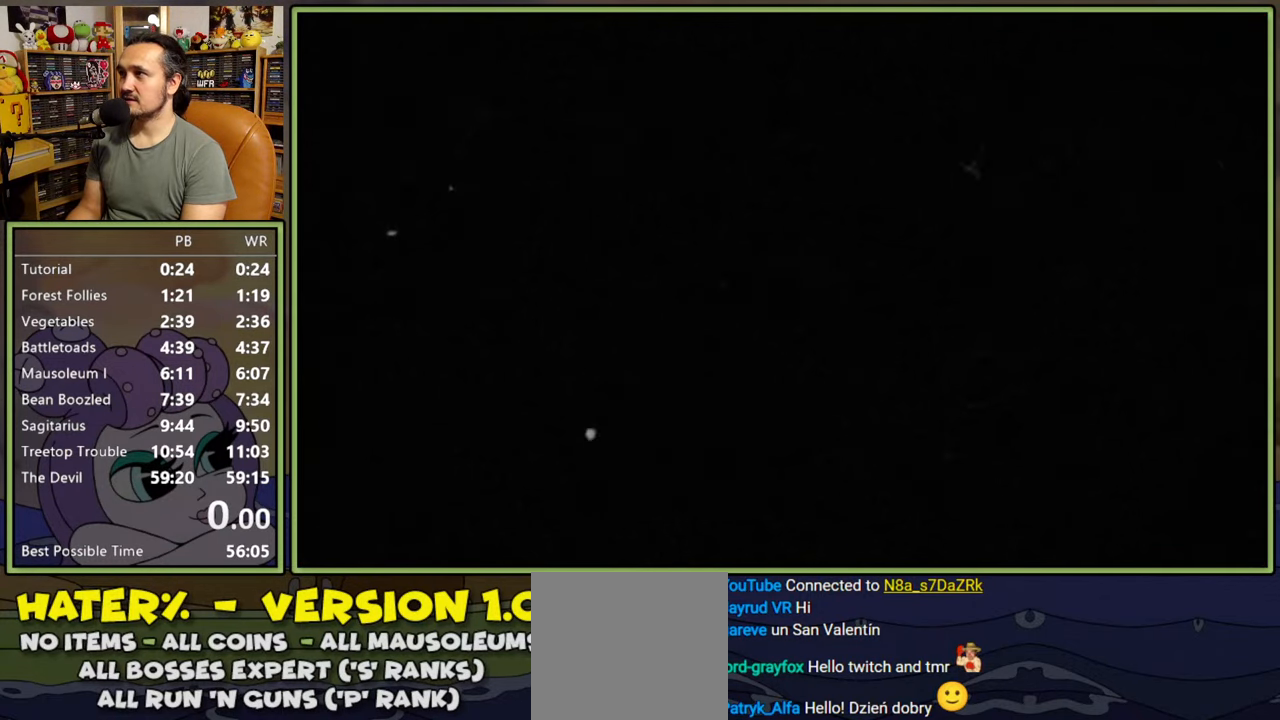
{"buttons": [], "right_stick": "center", "events": []}
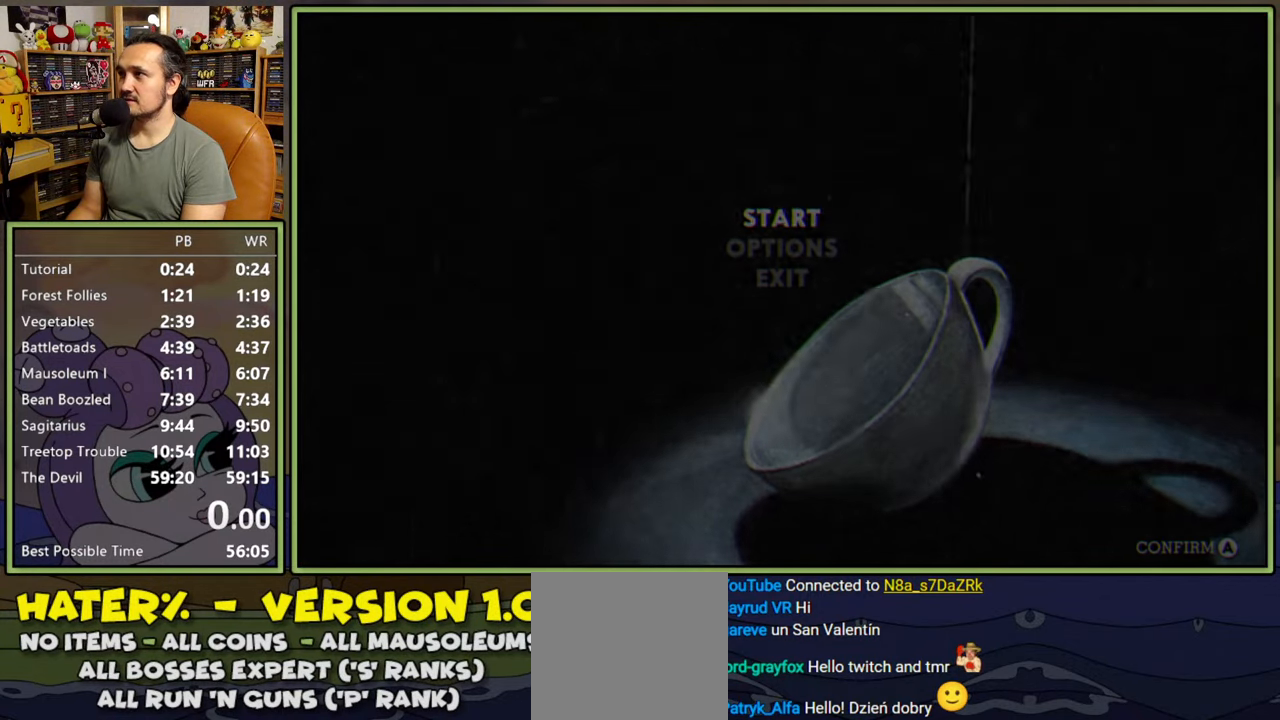
{"buttons": [], "right_stick": "center", "events": []}
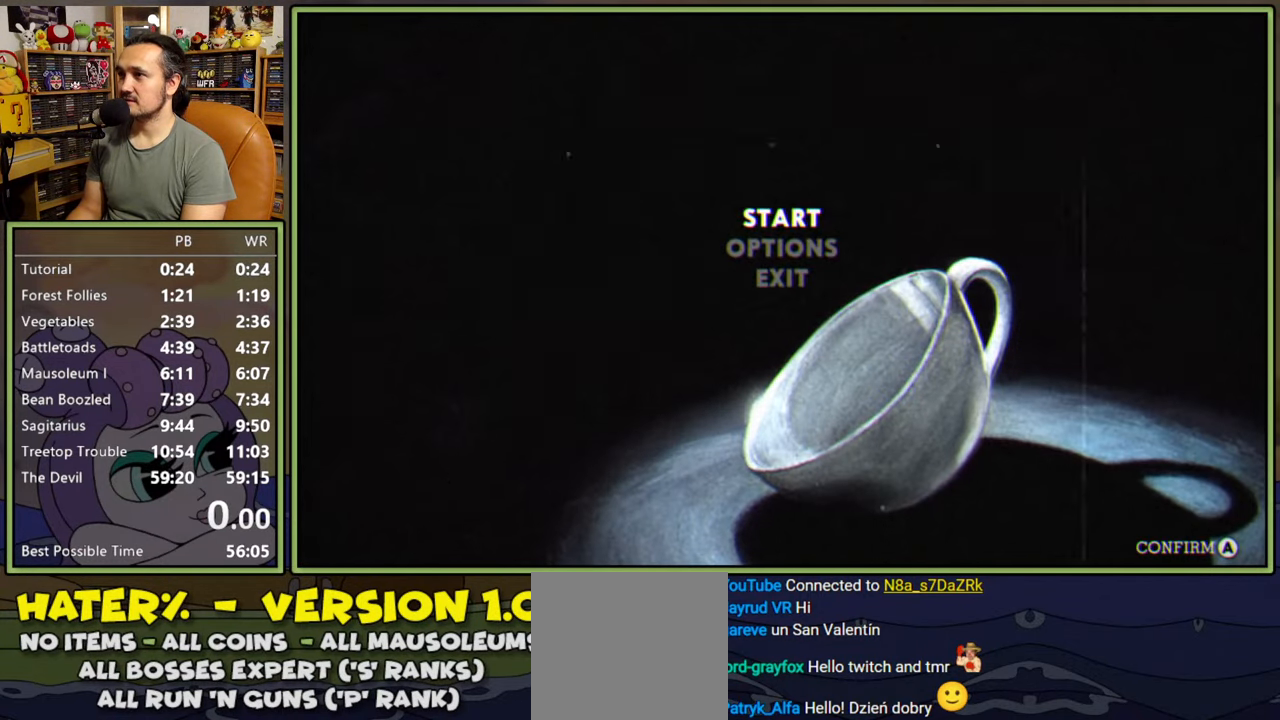
{"buttons": [], "right_stick": "center", "events": [[33, "DPAD_DOWN", "down"], [117, "DPAD_DOWN", "up"], [233, "A", "down"], [300, "A", "up"]]}
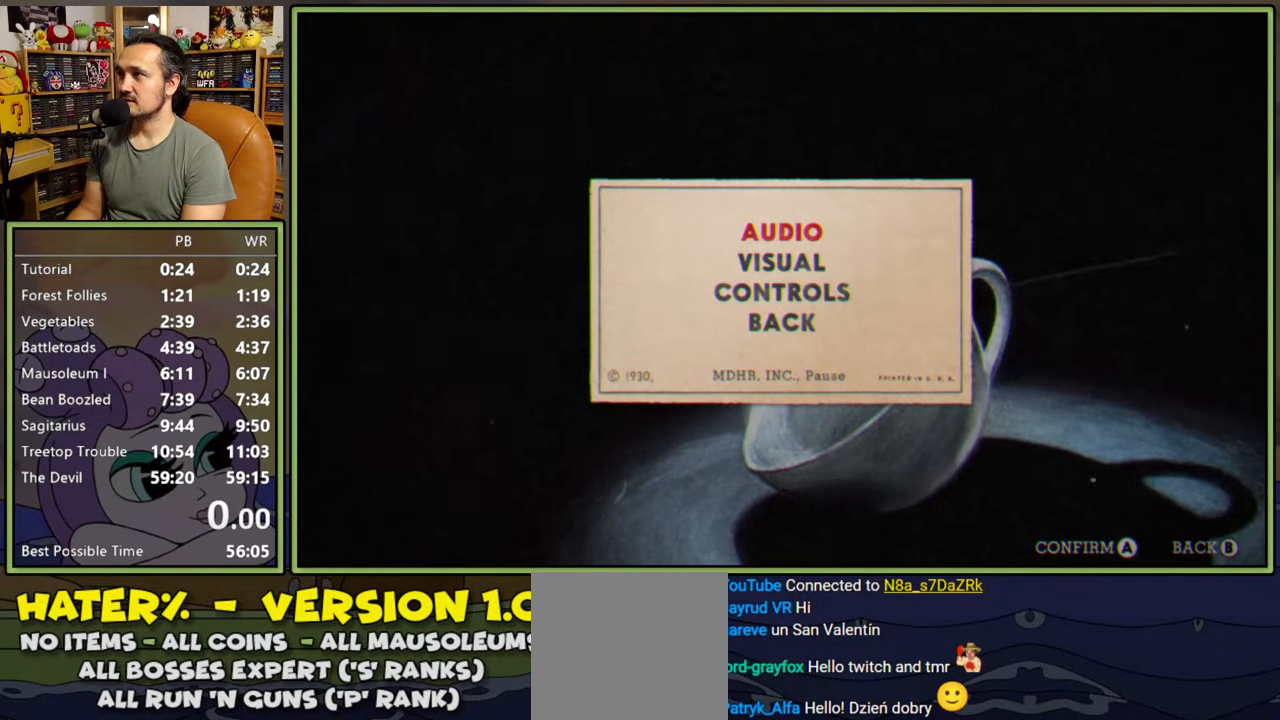
{"buttons": [], "right_stick": "center", "events": []}
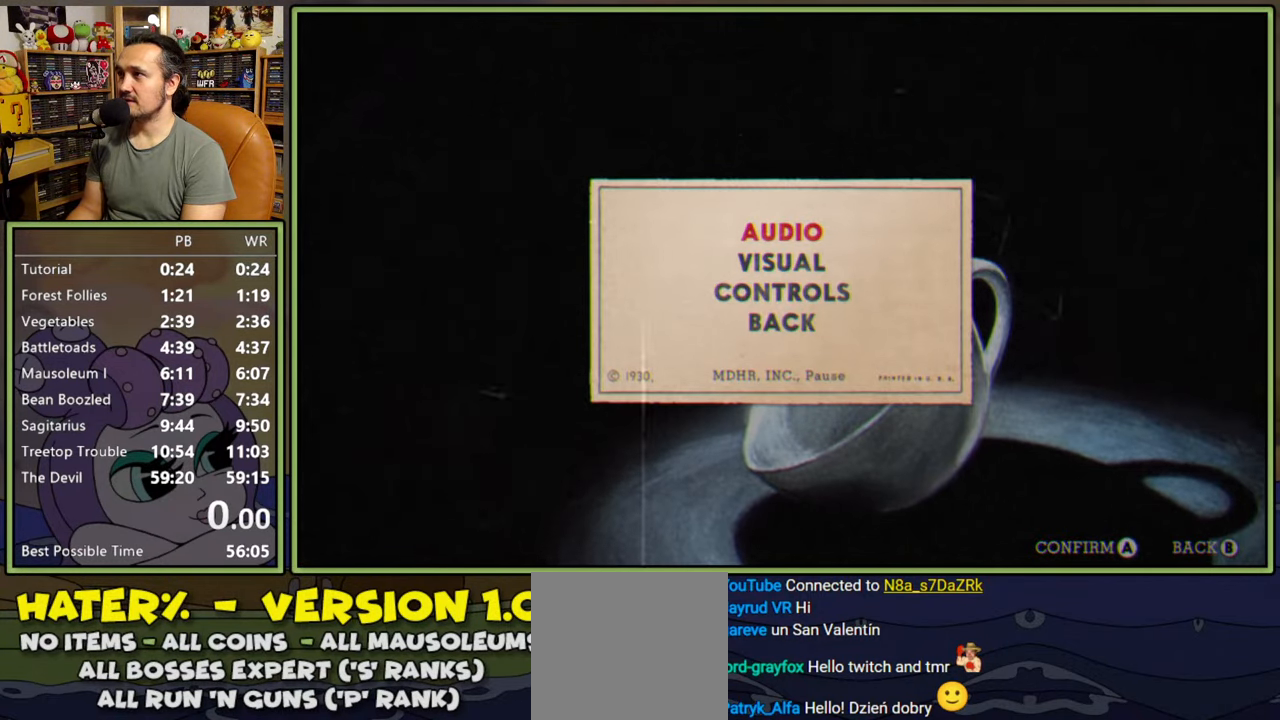
{"buttons": [], "right_stick": "center", "events": []}
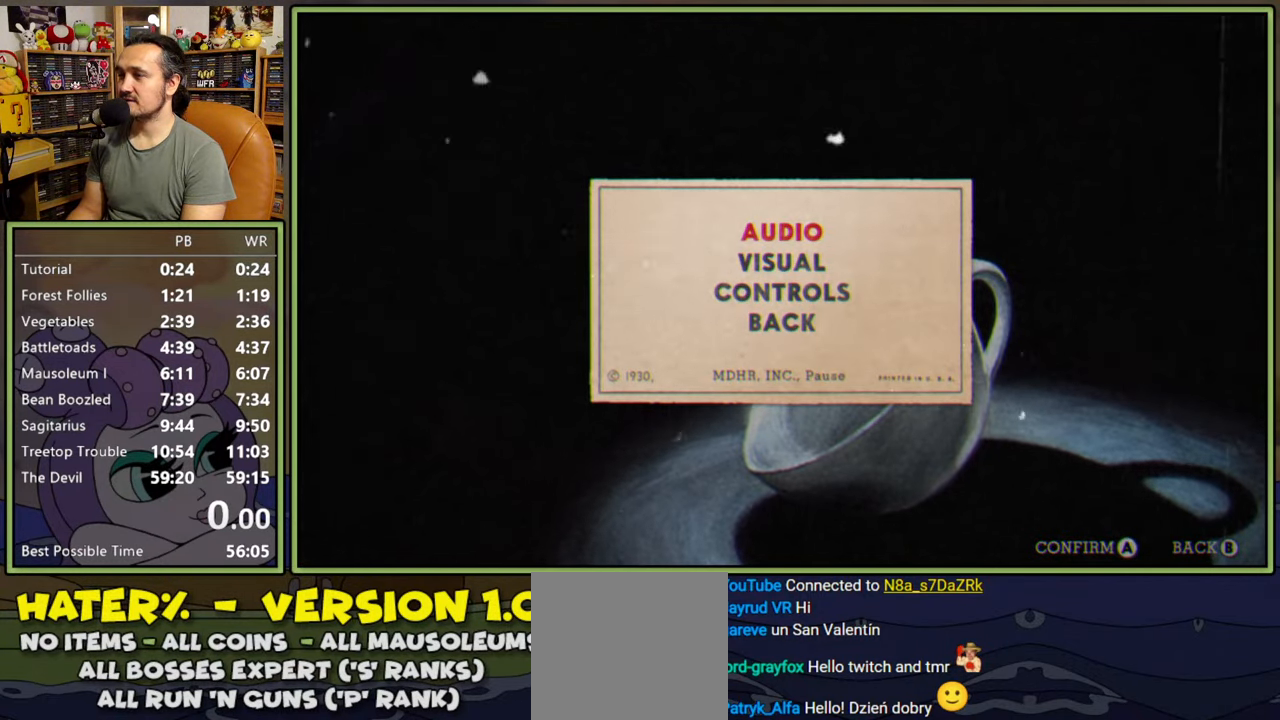
{"buttons": [], "right_stick": "center", "events": []}
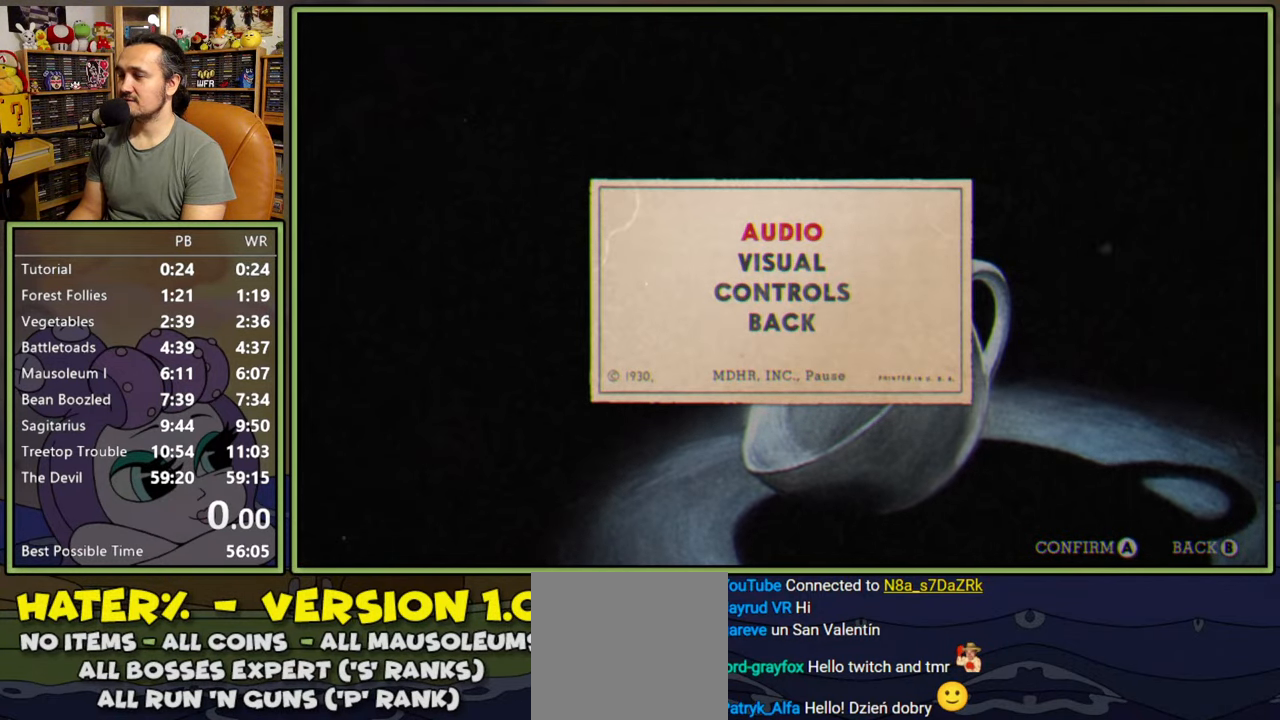
{"buttons": [], "right_stick": "center", "events": []}
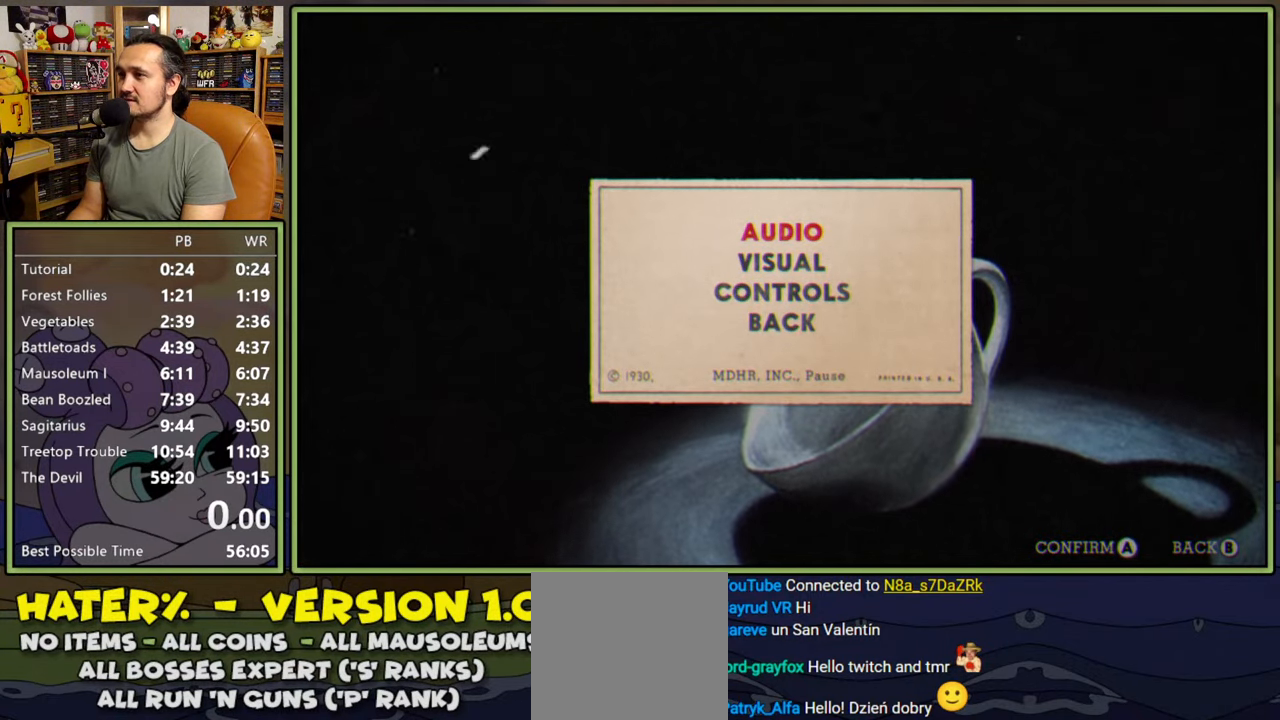
{"buttons": ["A"], "right_stick": "center", "events": [[100, "DPAD_DOWN", "down"], [200, "DPAD_DOWN", "up"], [450, "A", "down"]]}
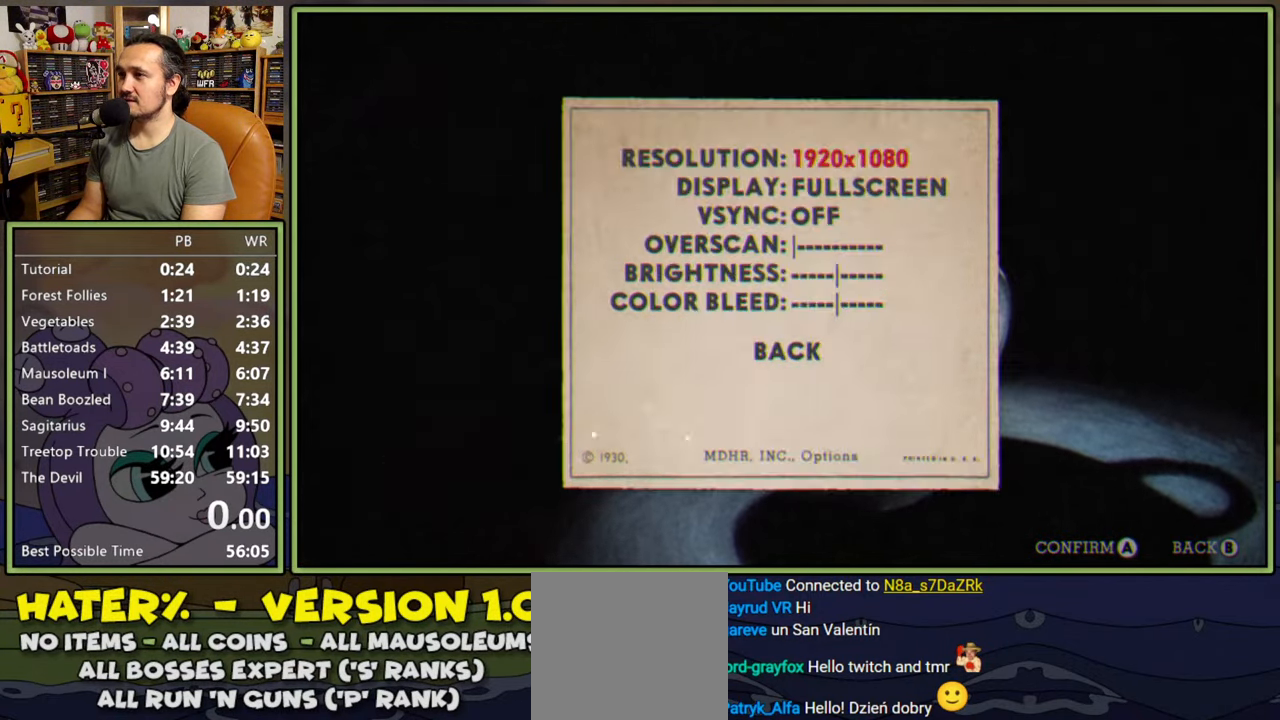
{"buttons": [], "right_stick": "center", "events": [[33, "A", "up"], [417, "B", "down"], [467, "B", "up"]]}
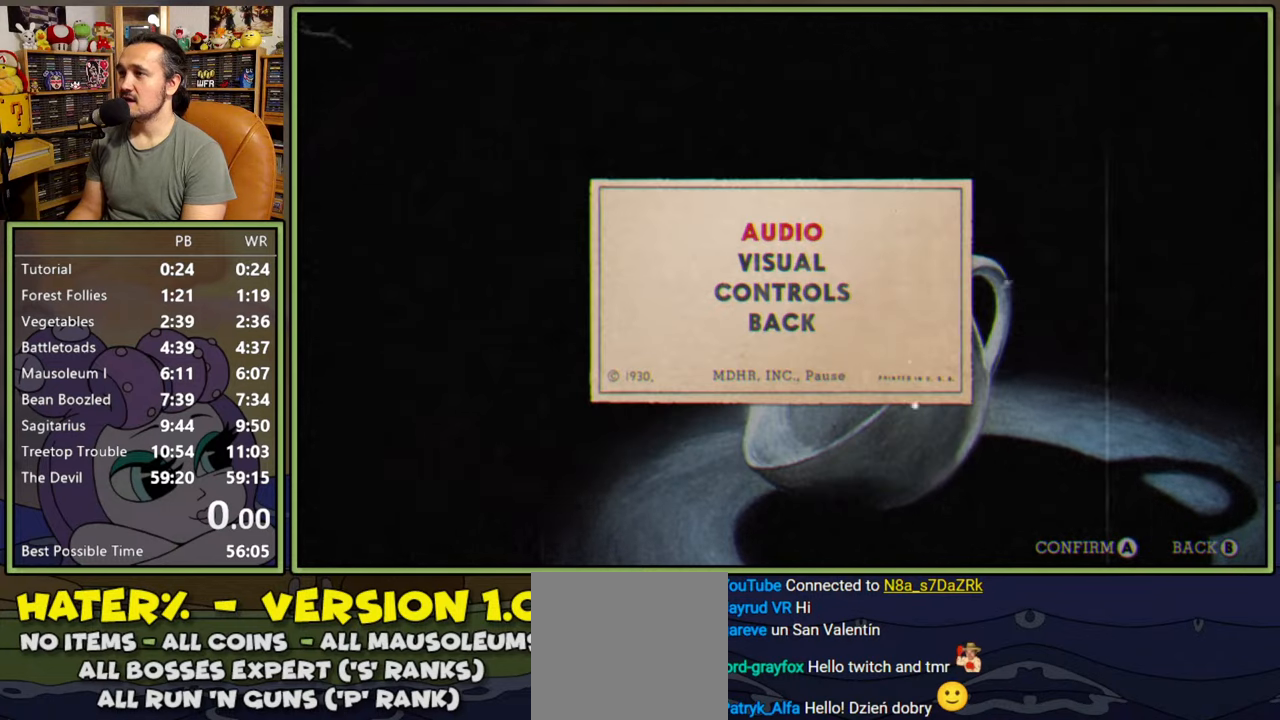
{"buttons": [], "right_stick": "center", "events": [[167, "B", "down"], [217, "B", "up"], [367, "DPAD_UP", "down"], [433, "DPAD_UP", "up"]]}
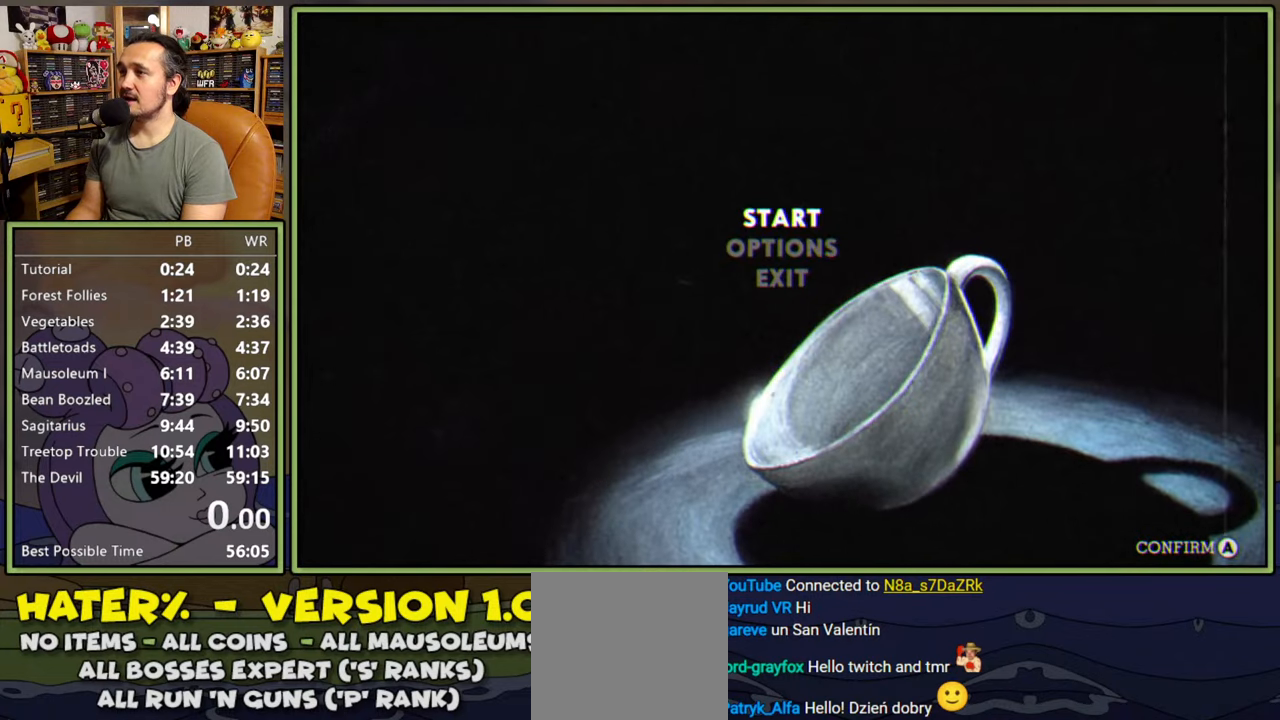
{"buttons": [], "right_stick": "center", "events": [[83, "A", "down"], [133, "A", "up"]]}
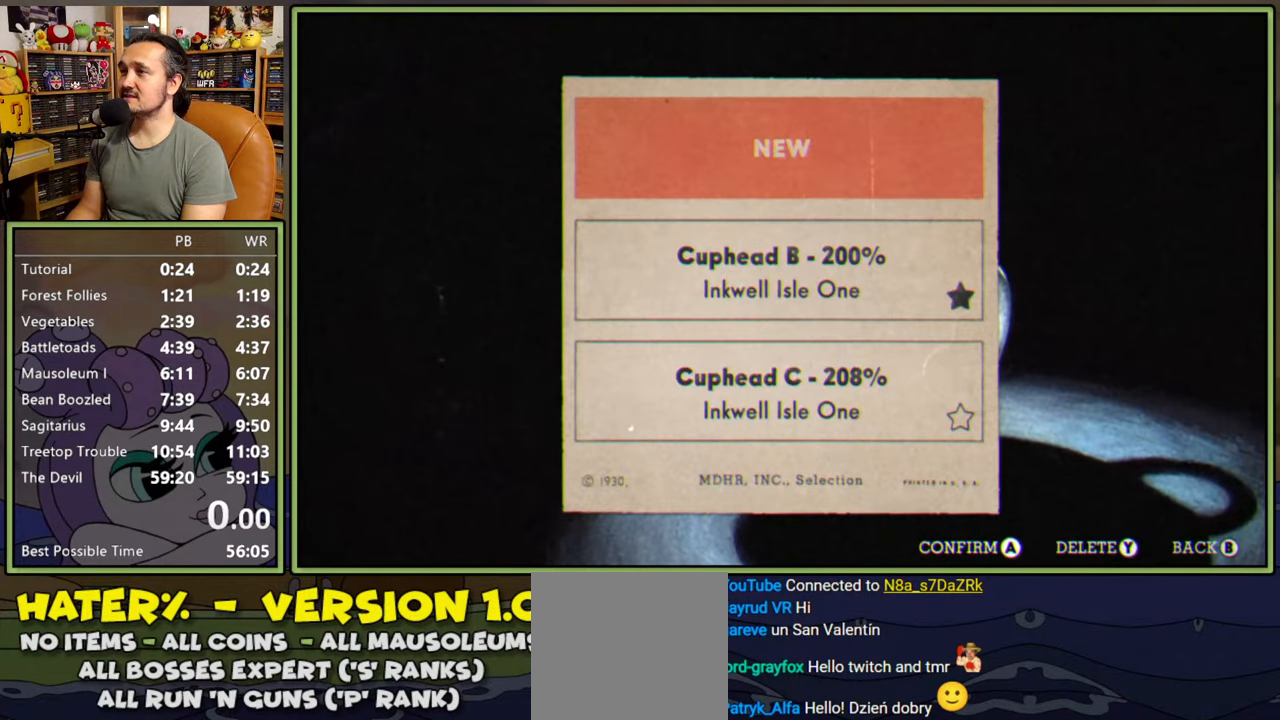
{"buttons": [], "right_stick": "center", "events": [[333, "A", "down"], [367, "A", "up"]]}
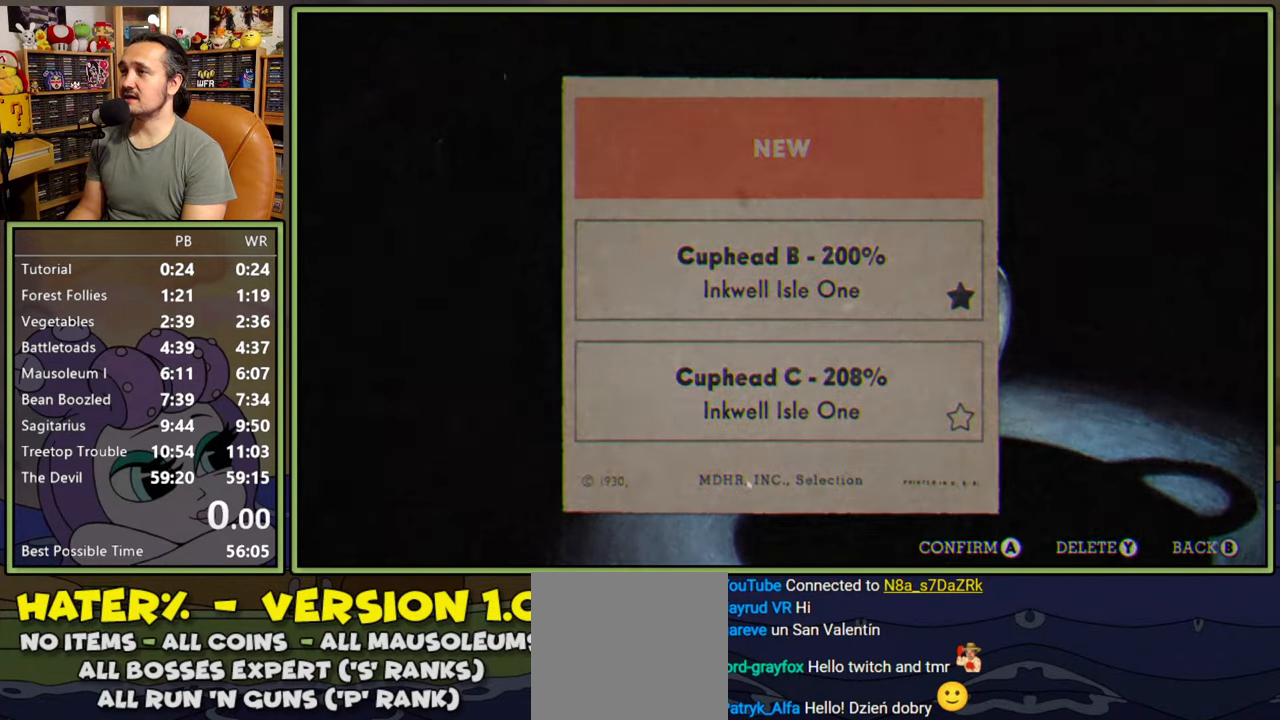
{"buttons": [], "right_stick": "center", "events": []}
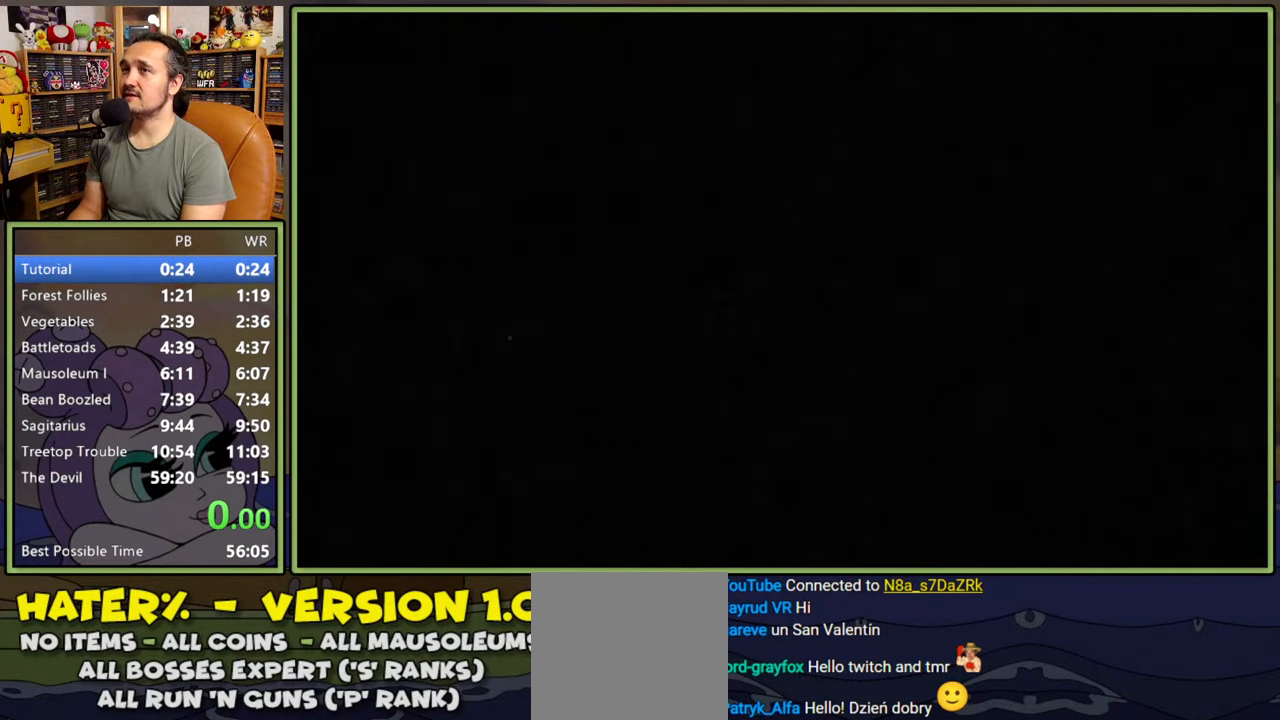
{"buttons": [], "right_stick": "center", "events": []}
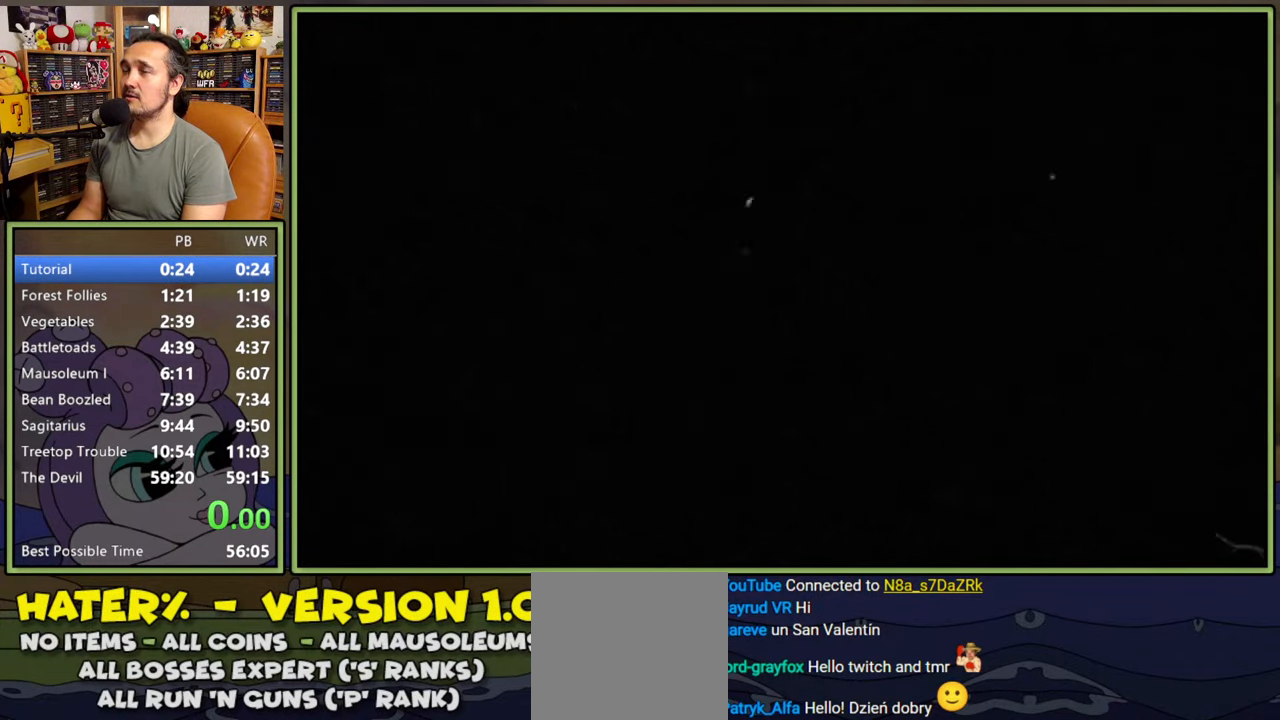
{"buttons": [], "right_stick": "center", "events": []}
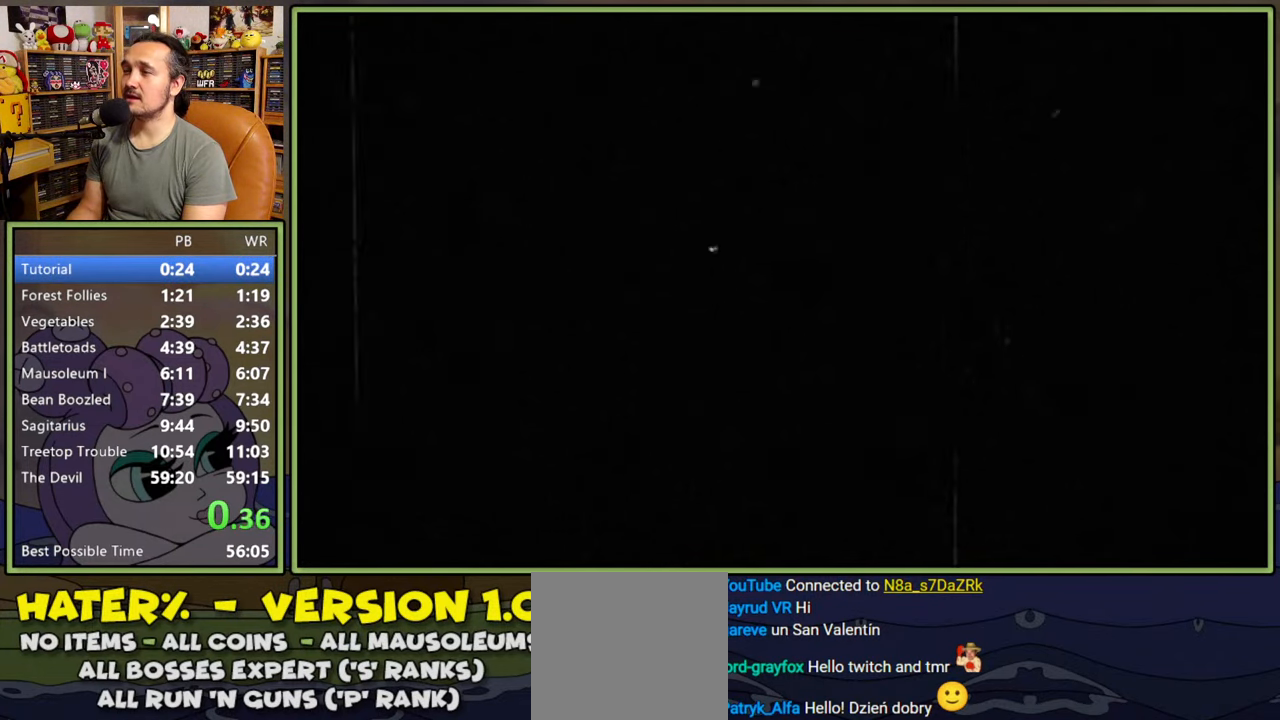
{"buttons": ["START"], "right_stick": "center", "events": [[483, "START", "down"]]}
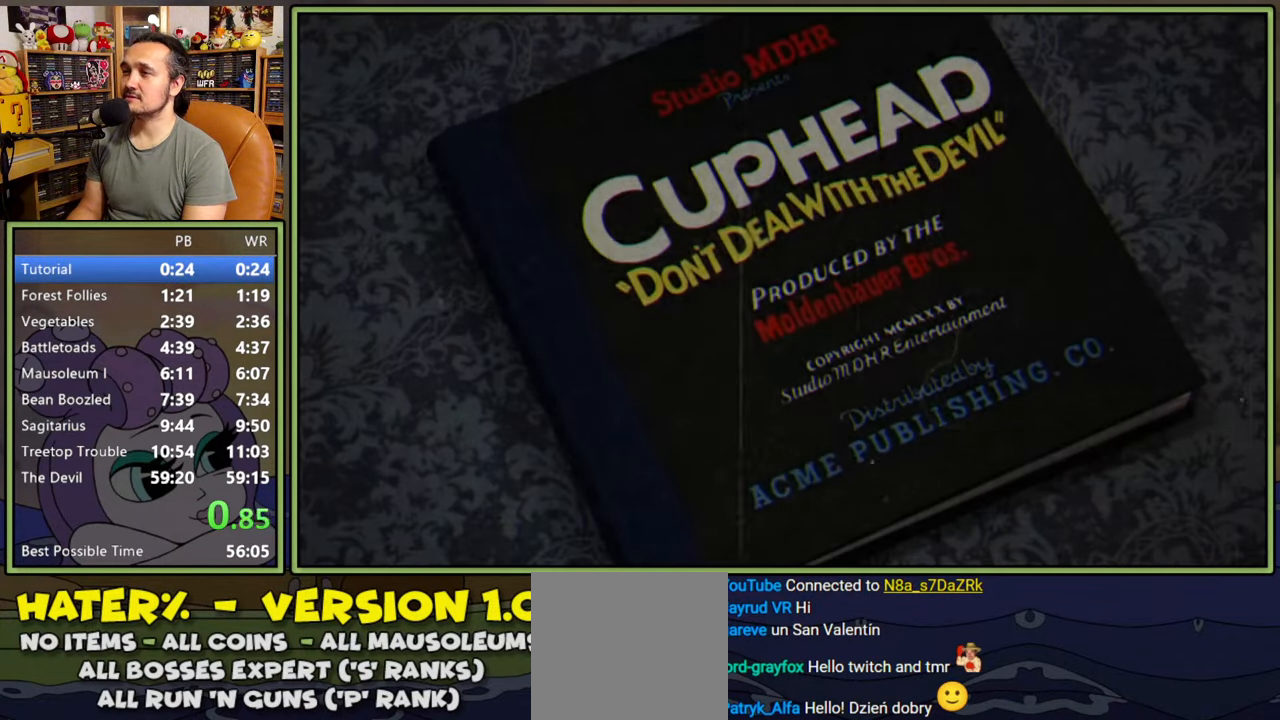
{"buttons": ["START"], "right_stick": "center", "events": [[50, "START", "up"], [117, "START", "down"], [150, "START", "up"], [233, "START", "down"], [300, "START", "up"], [367, "START", "down"], [400, "START", "up"], [467, "START", "down"]]}
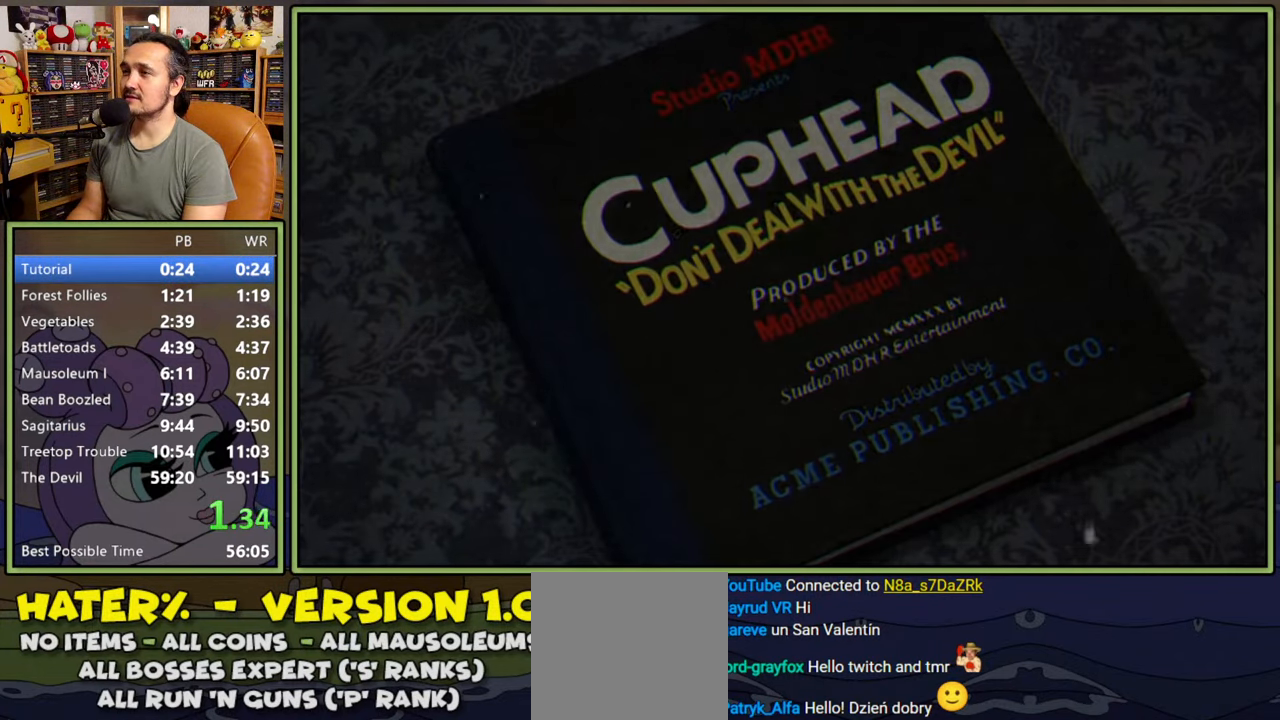
{"buttons": ["DPAD_RIGHT"], "right_stick": "center", "events": [[17, "START", "up"], [100, "START", "down"], [150, "START", "up"], [333, "DPAD_RIGHT", "down"]]}
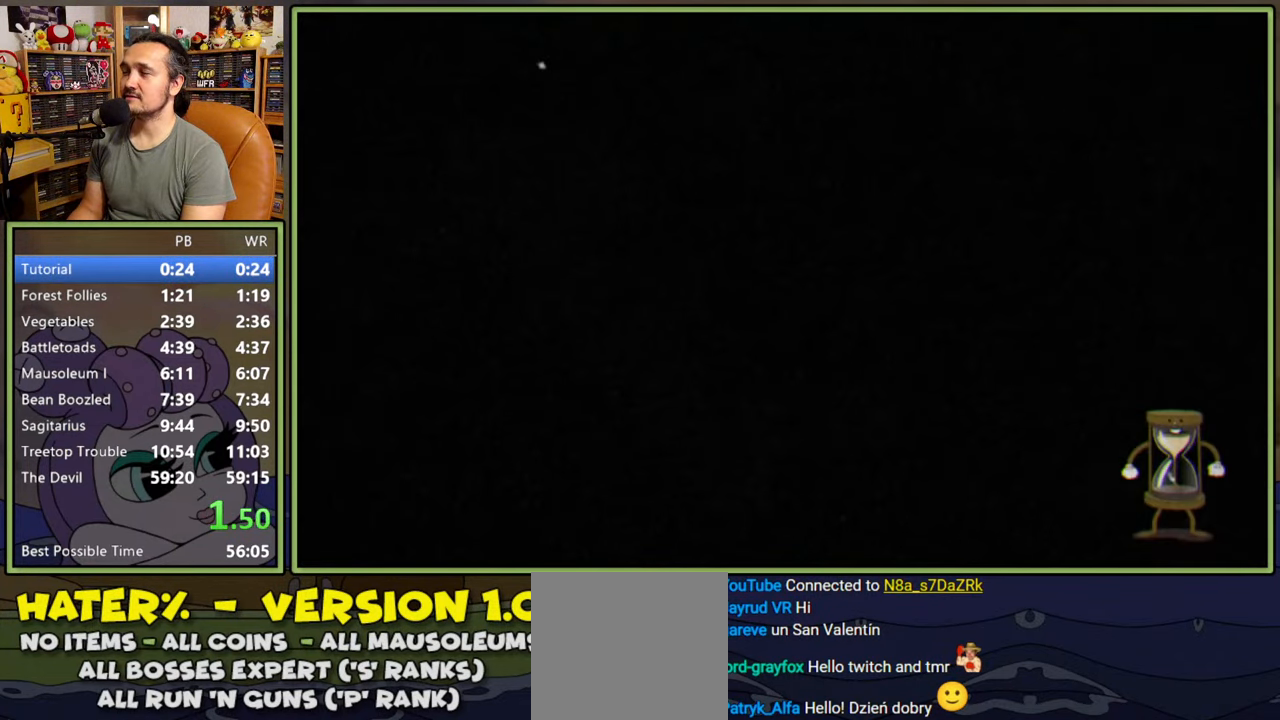
{"buttons": ["DPAD_RIGHT"], "right_stick": "center", "events": [[67, "DPAD_RIGHT", "up"], [183, "DPAD_RIGHT", "down"]]}
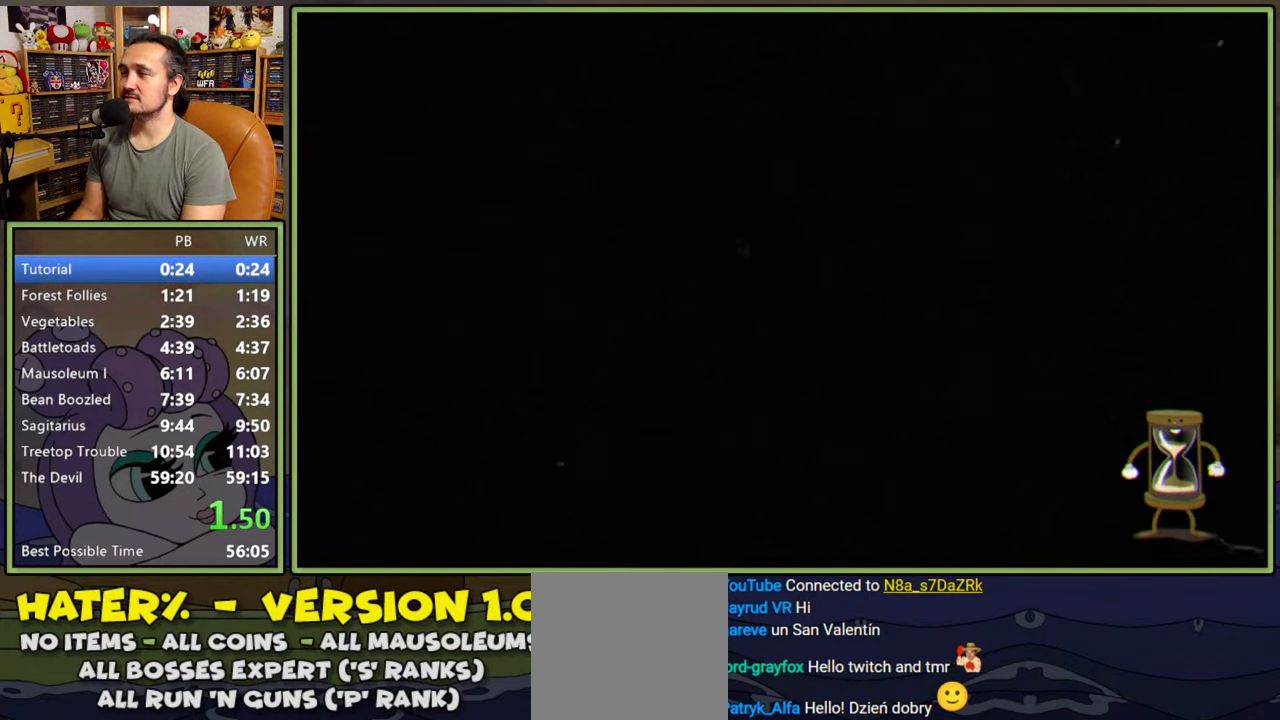
{"buttons": ["DPAD_RIGHT"], "right_stick": "center", "events": []}
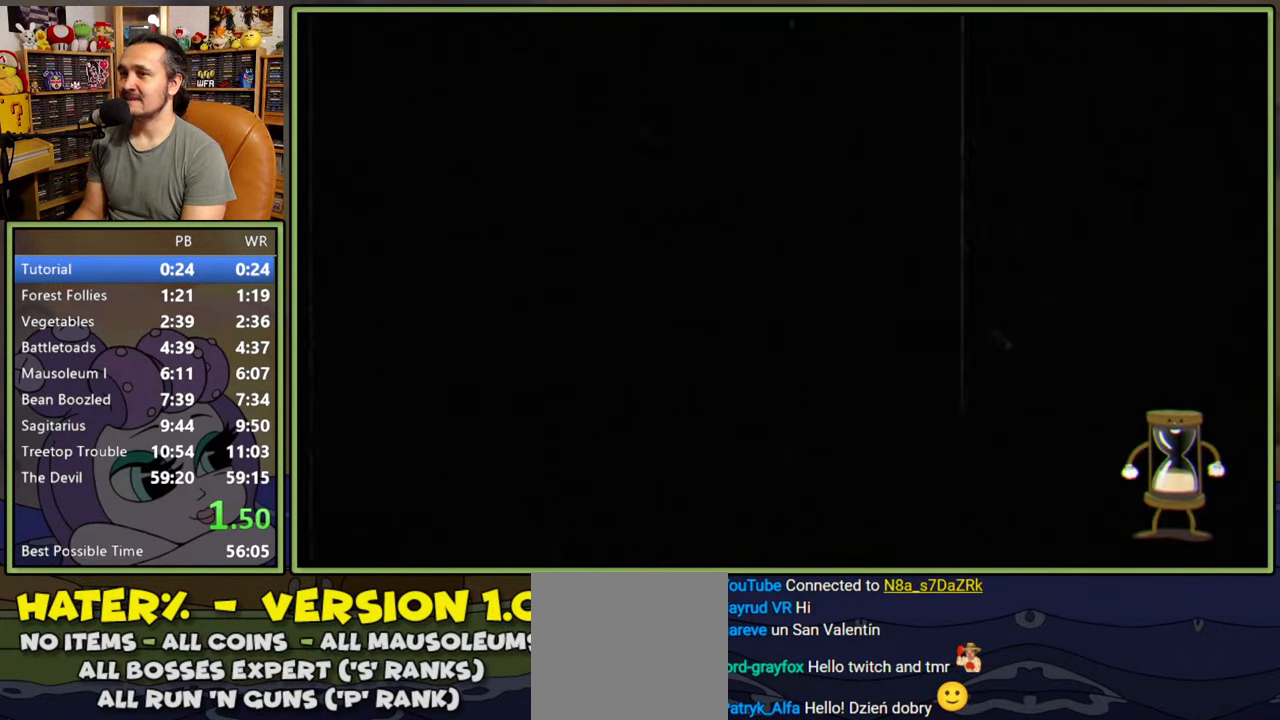
{"buttons": ["DPAD_RIGHT"], "right_stick": "center", "events": []}
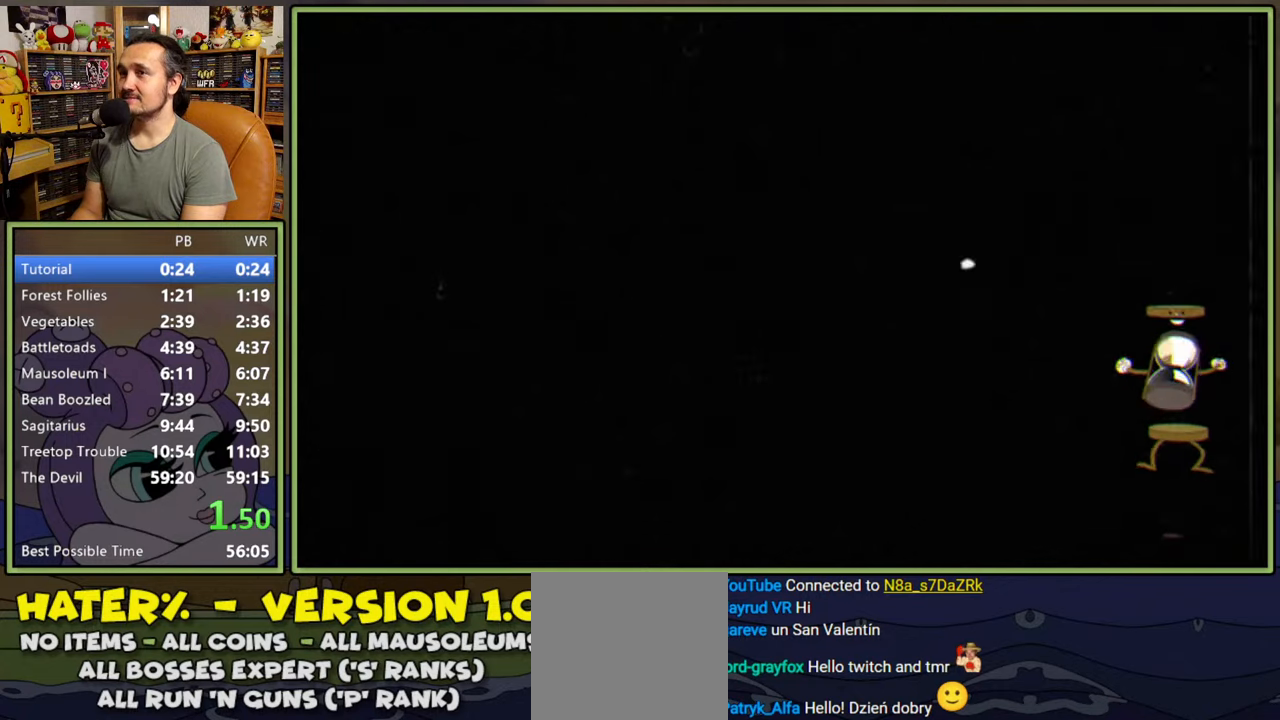
{"buttons": ["DPAD_RIGHT"], "right_stick": "center", "events": []}
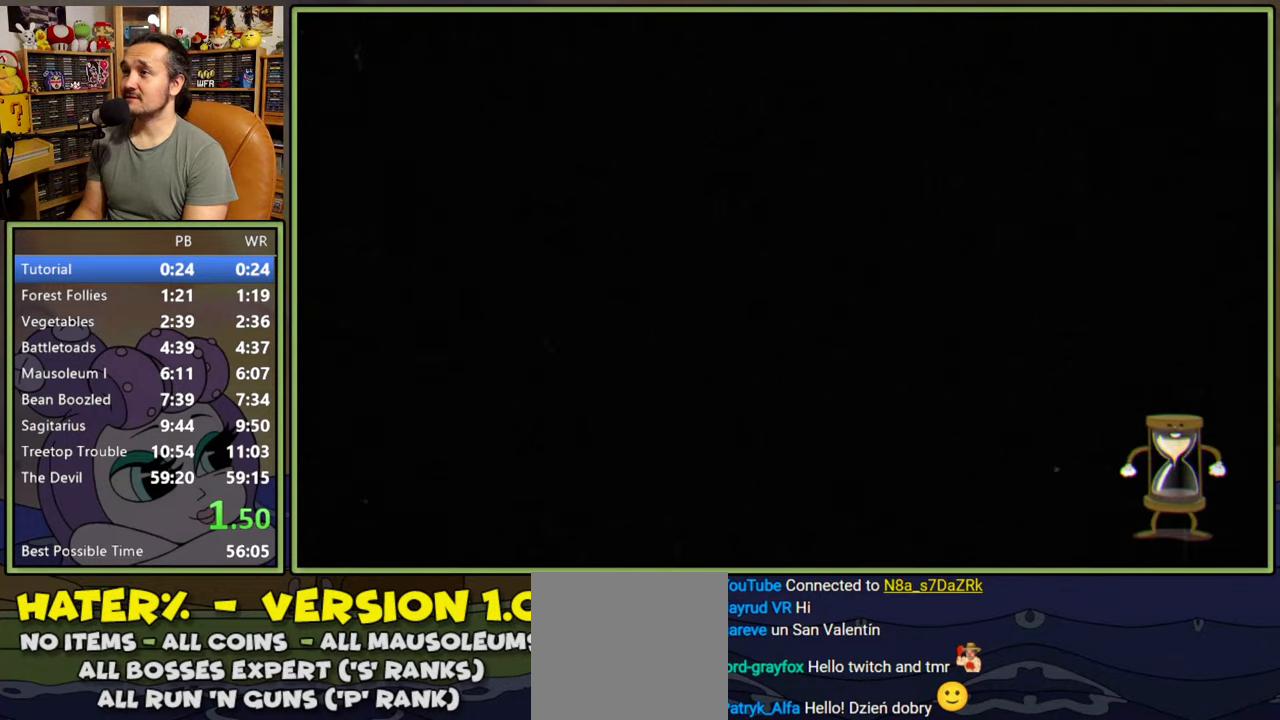
{"buttons": ["DPAD_RIGHT"], "right_stick": "center", "events": []}
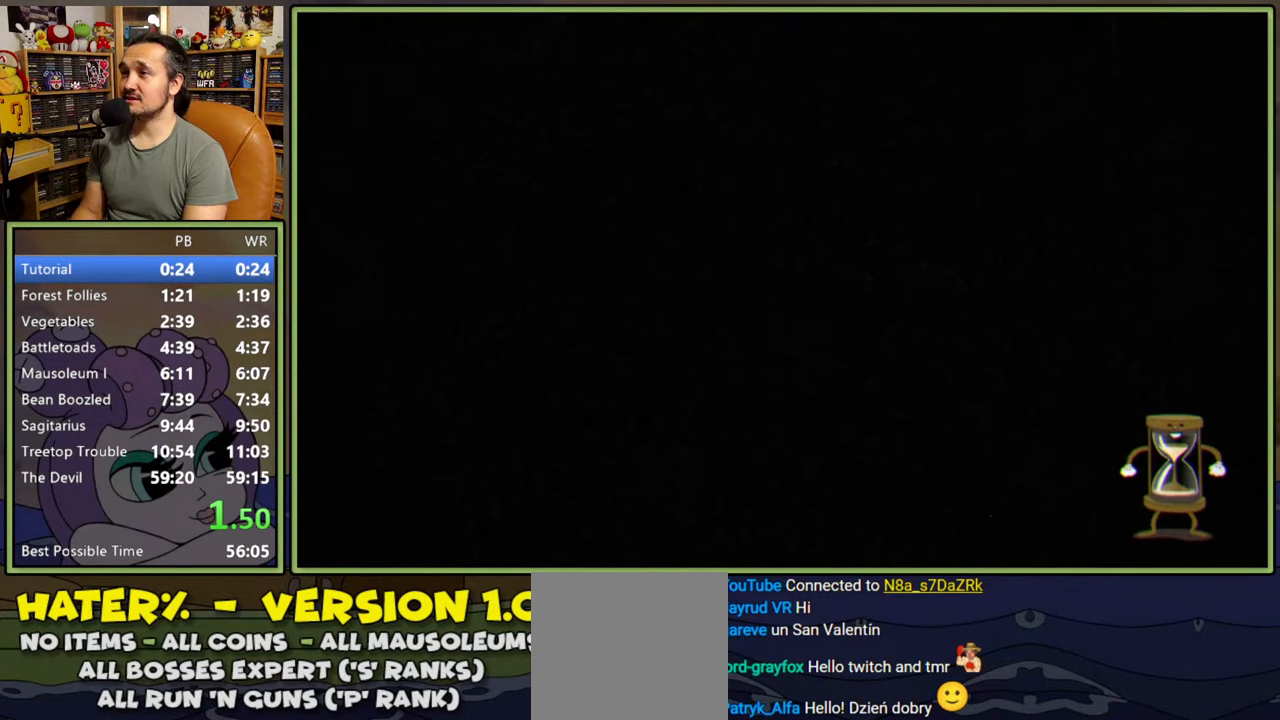
{"buttons": ["DPAD_RIGHT"], "right_stick": "center", "events": []}
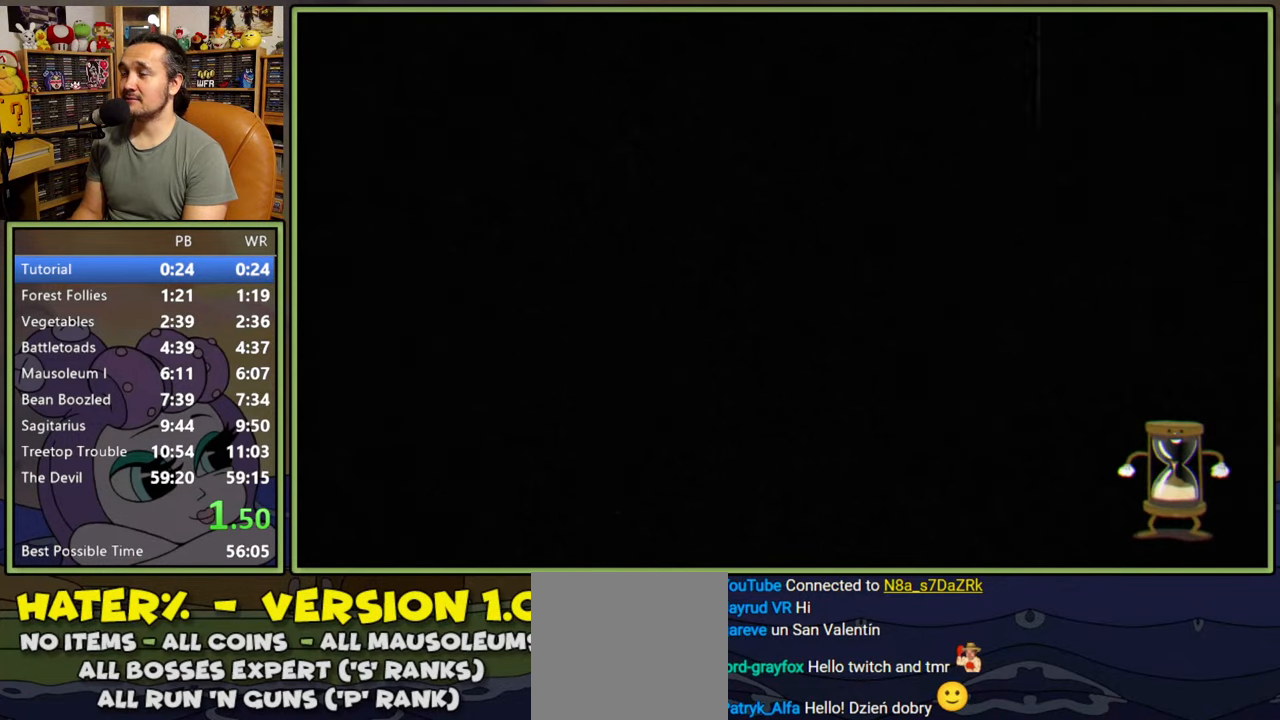
{"buttons": ["DPAD_RIGHT"], "right_stick": "center", "events": []}
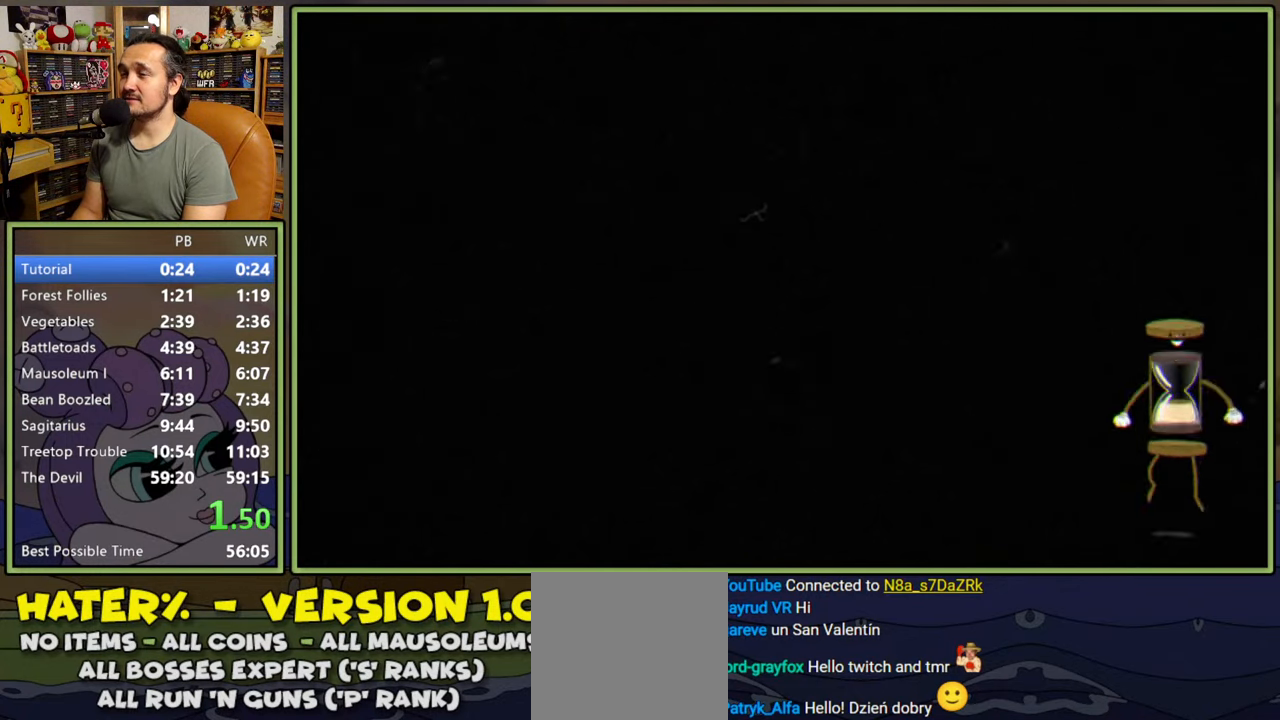
{"buttons": ["DPAD_RIGHT"], "right_stick": "center", "events": []}
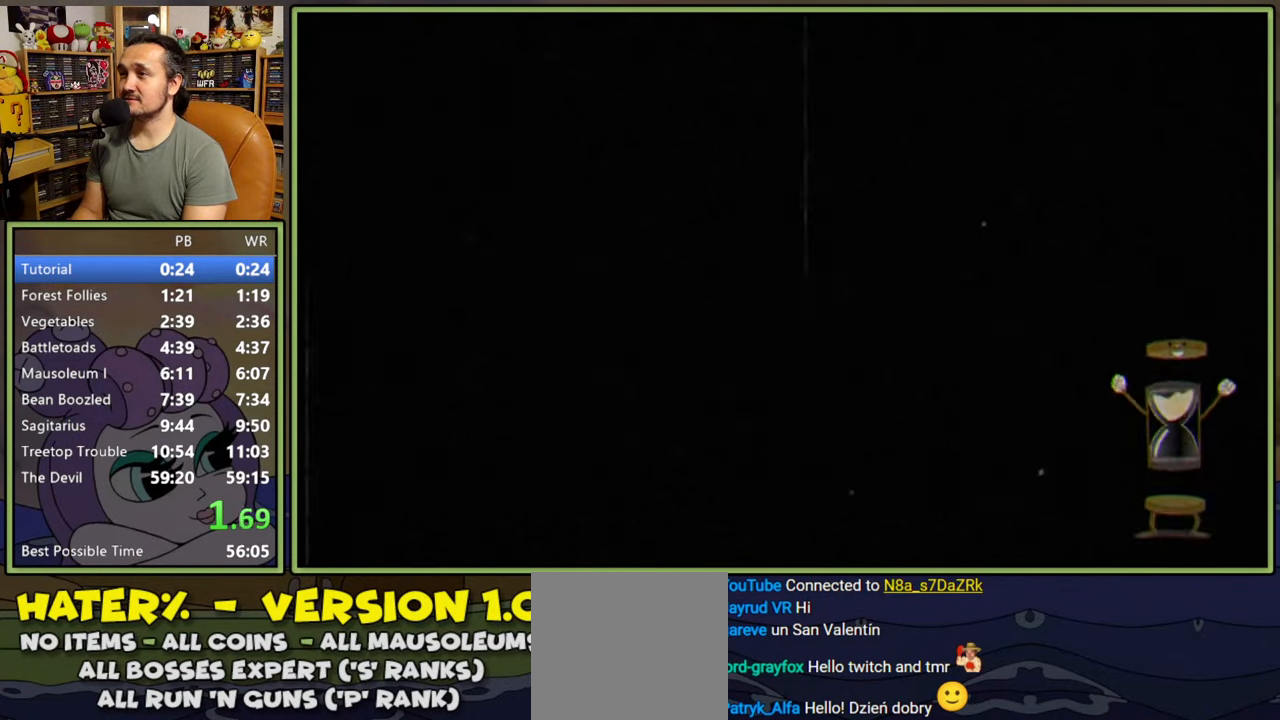
{"buttons": ["DPAD_RIGHT"], "right_stick": "center", "events": []}
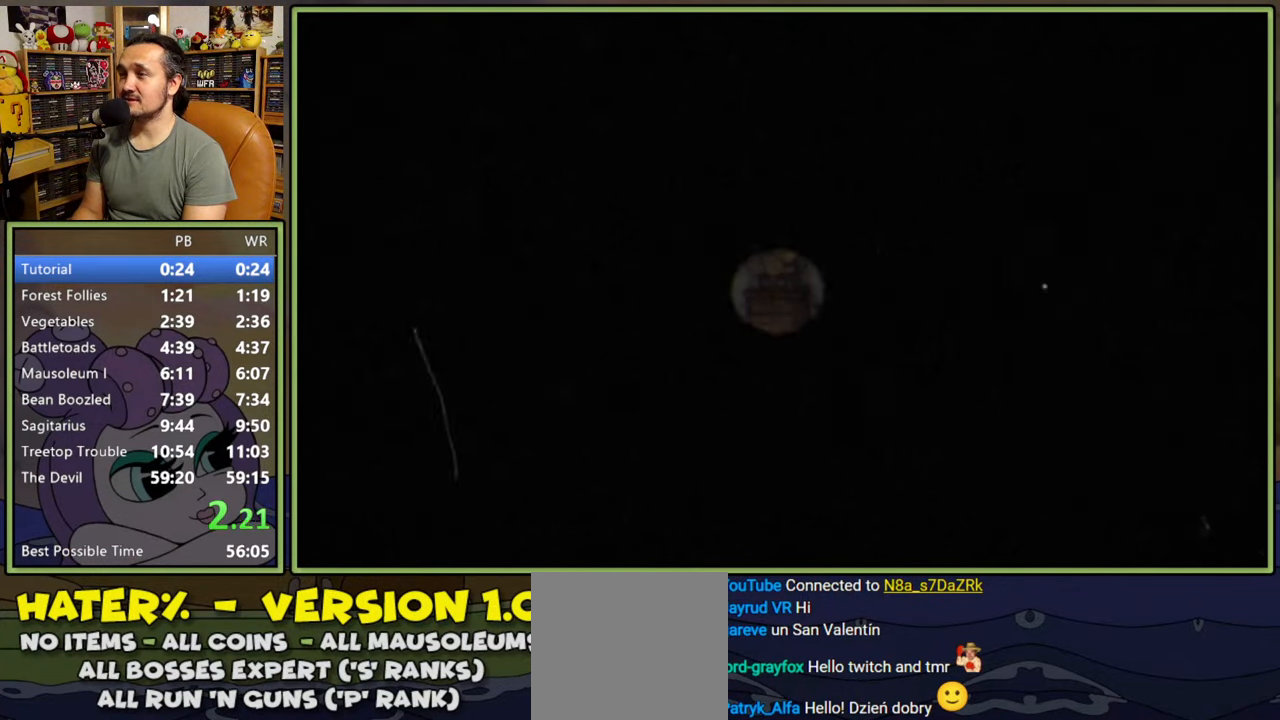
{"buttons": ["Y", "DPAD_RIGHT"], "right_stick": "center", "events": [[367, "Y", "down"]]}